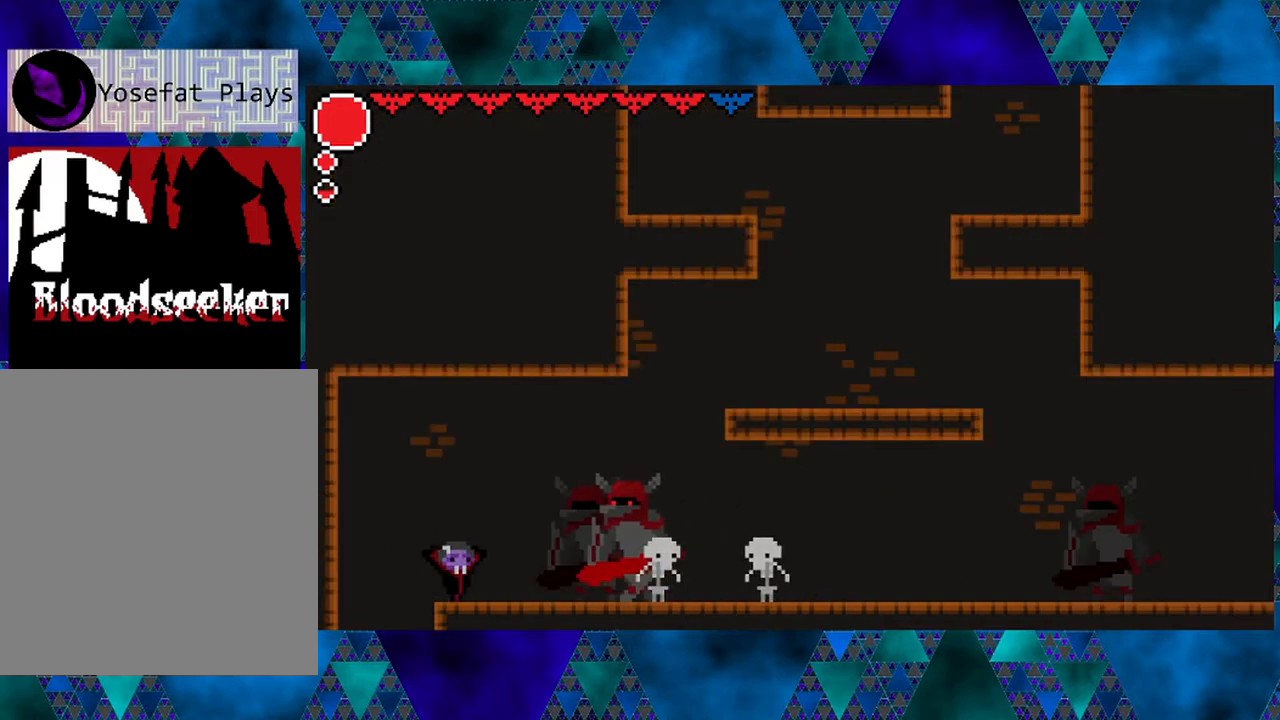
Gameplay with a controller (Nintendo layout); each line is a JSON object with the inputs held at the frame after it. "events" lists button and stick changes between this image and that frame as [ms after this image, input, new state], when the widget could be followed in between. Not read: L3 R3.
{"buttons": ["B", "DPAD_RIGHT"], "left_stick": "center", "right_stick": "center", "events": [[217, "B", "down"], [283, "DPAD_RIGHT", "down"]]}
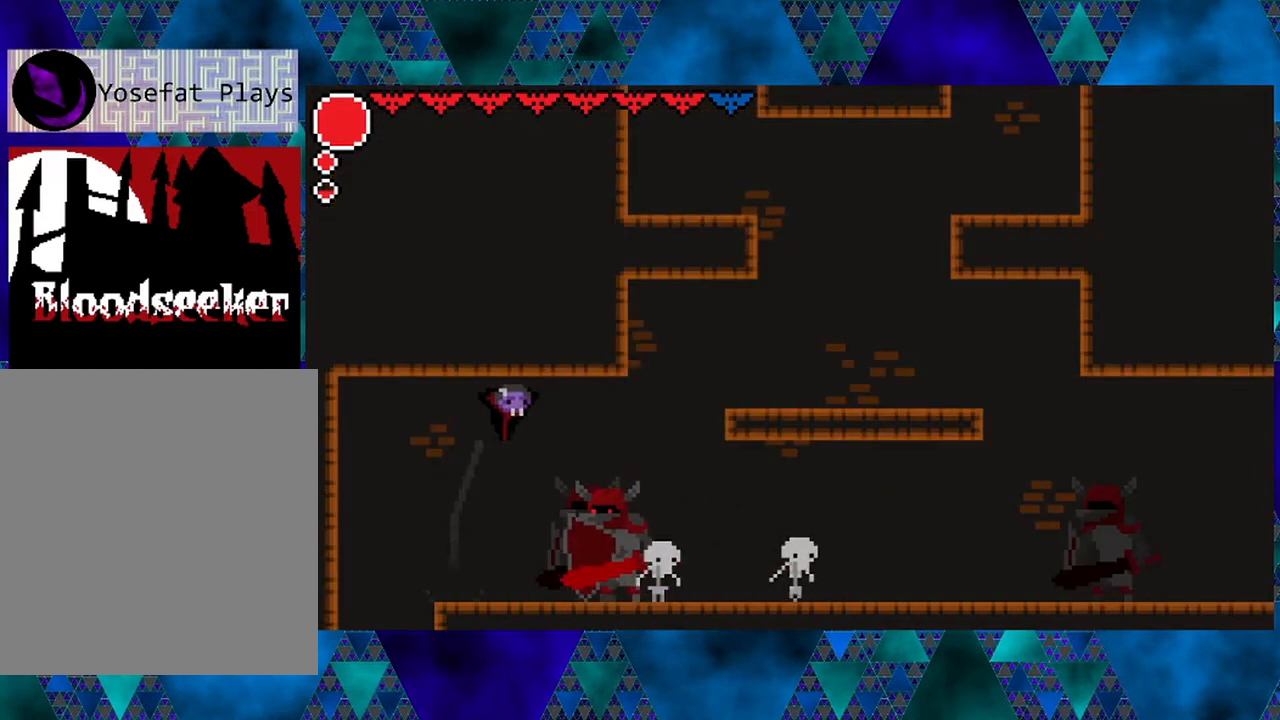
{"buttons": ["R2", "DPAD_RIGHT"], "left_stick": "center", "right_stick": "center", "events": [[50, "B", "up"], [133, "R2", "down"]]}
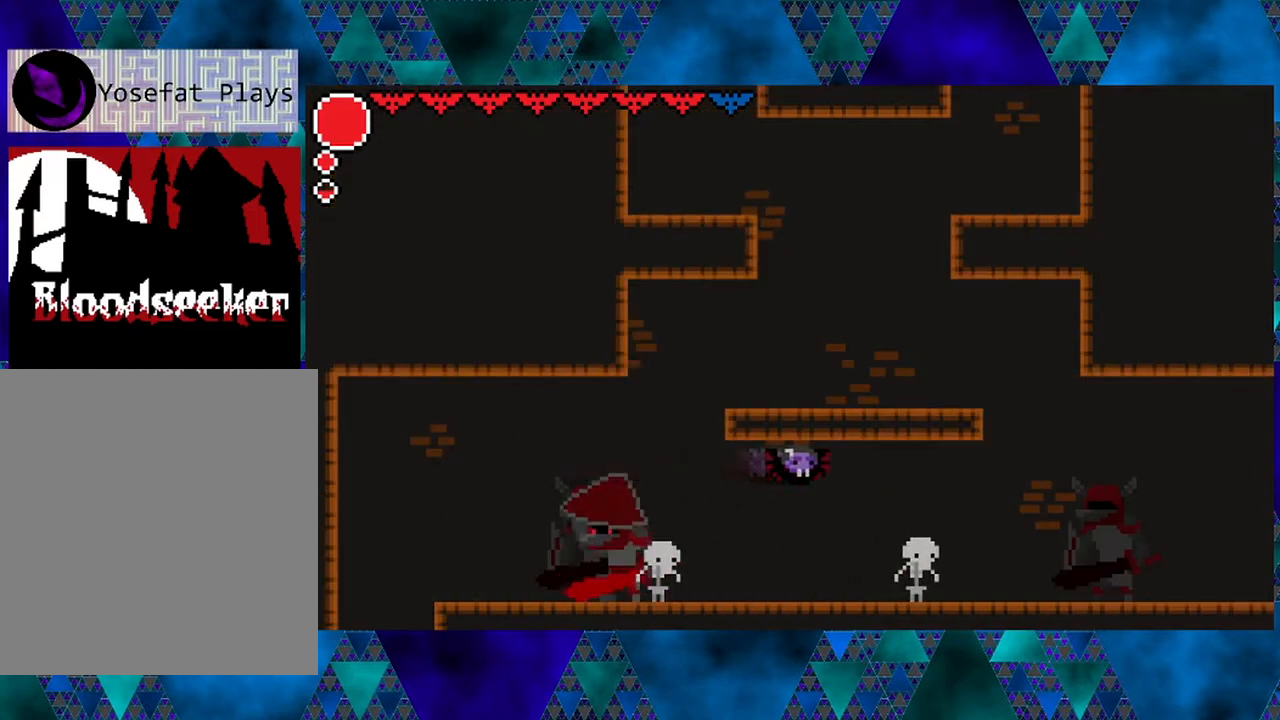
{"buttons": [], "left_stick": "center", "right_stick": "center", "events": [[50, "DPAD_RIGHT", "up"], [150, "R2", "up"], [250, "DPAD_LEFT", "down"], [500, "DPAD_LEFT", "up"]]}
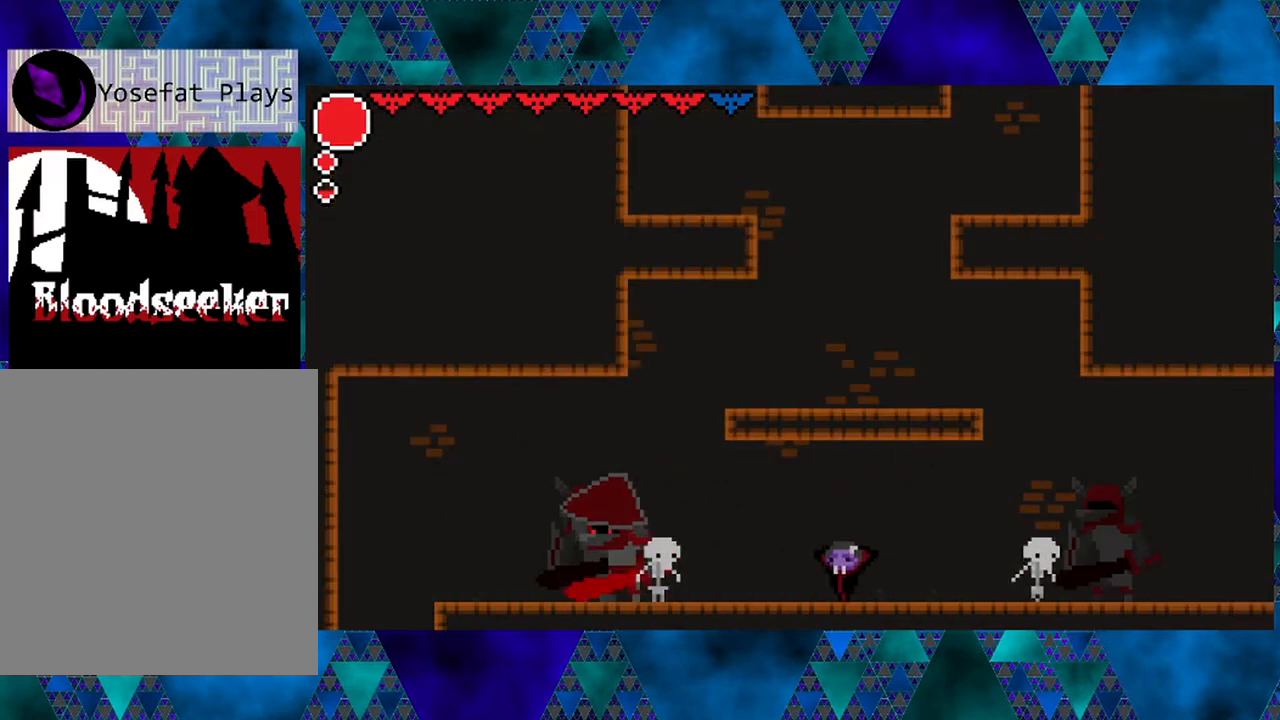
{"buttons": ["DPAD_RIGHT"], "left_stick": "center", "right_stick": "center", "events": [[33, "DPAD_RIGHT", "down"]]}
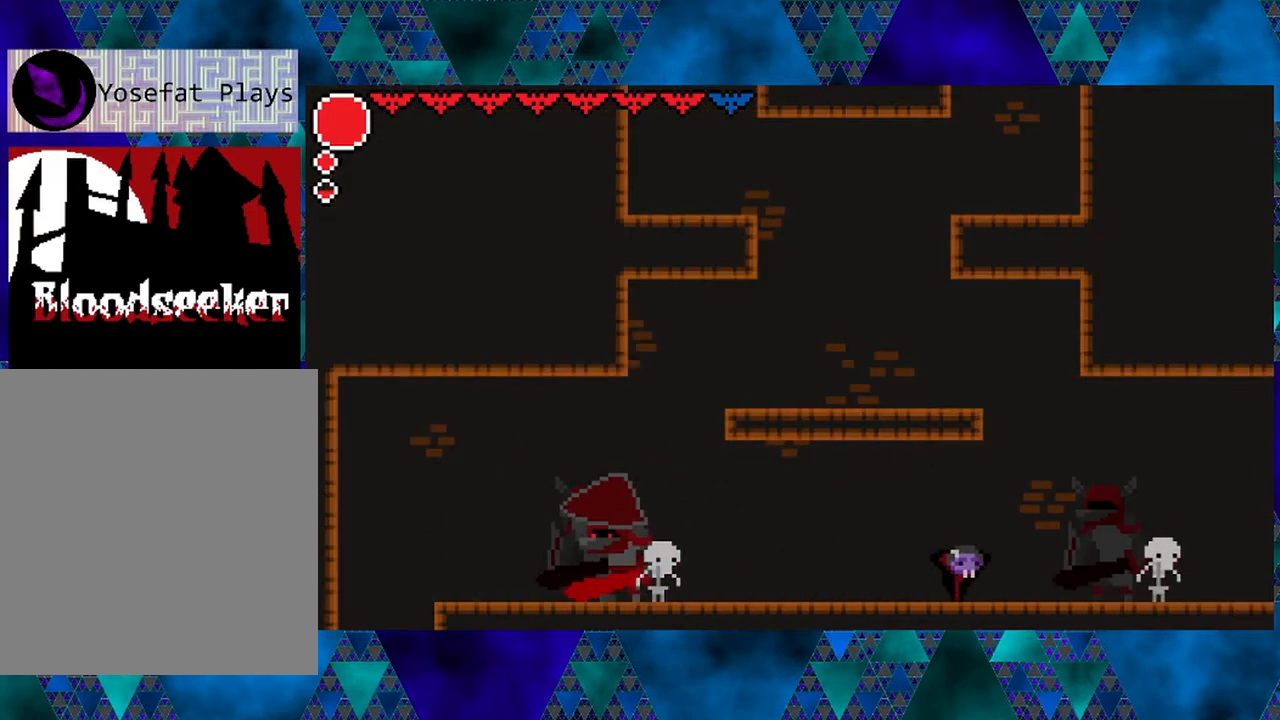
{"buttons": [], "left_stick": "left", "right_stick": "center", "events": [[300, "DPAD_RIGHT", "up"], [500, "left_stick", "left"]]}
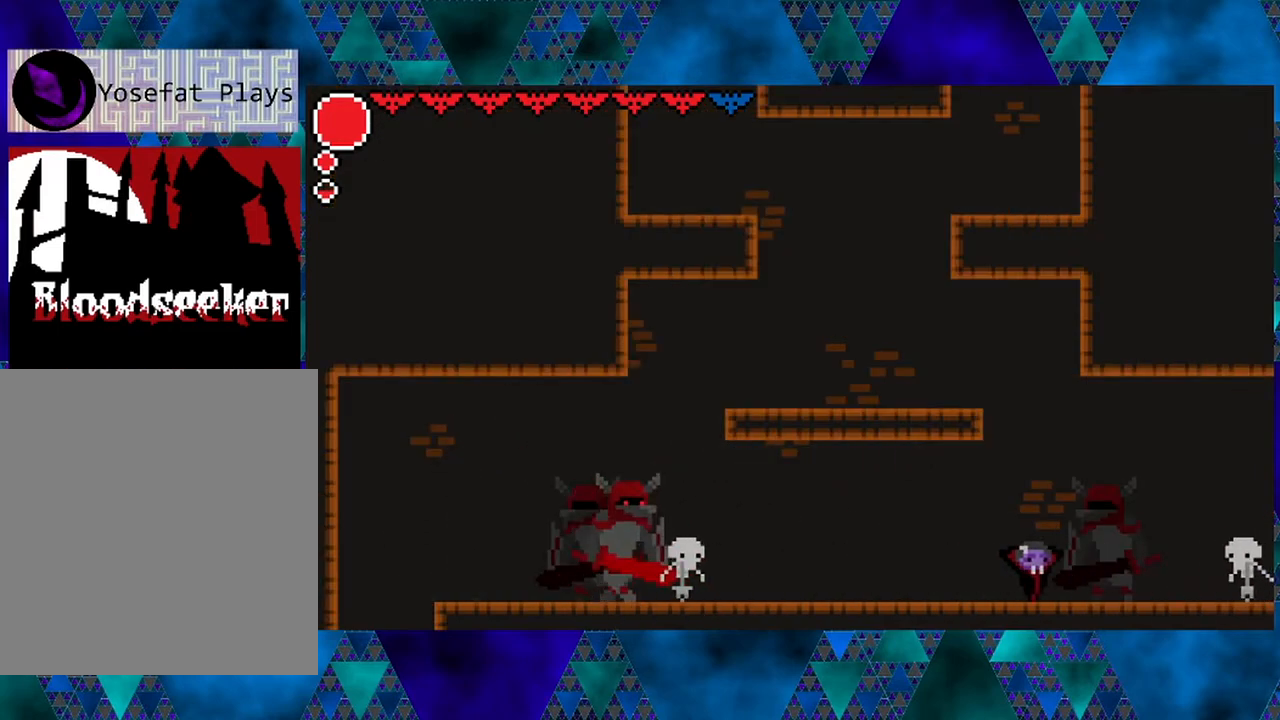
{"buttons": ["B", "DPAD_RIGHT"], "left_stick": "center", "right_stick": "center", "events": [[33, "DPAD_RIGHT", "down"], [83, "left_stick", "center"], [250, "B", "down"]]}
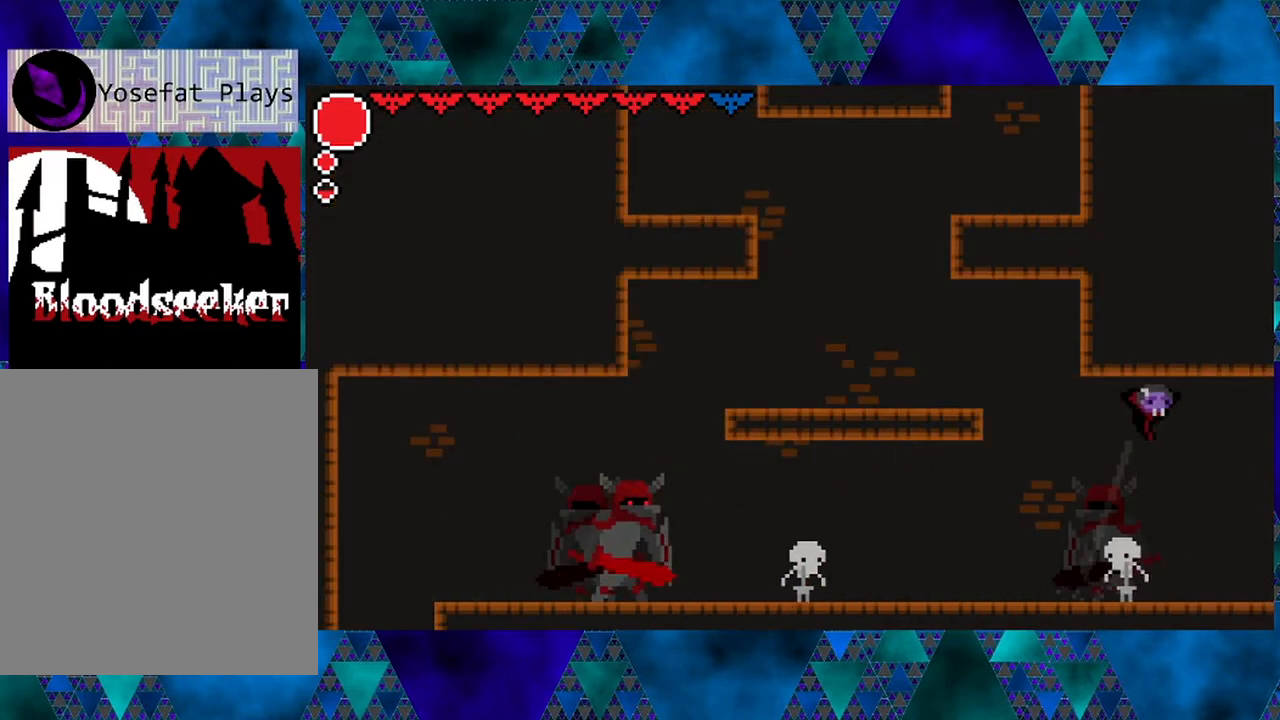
{"buttons": ["DPAD_RIGHT"], "left_stick": "left", "right_stick": "center", "events": [[67, "B", "up"], [67, "left_stick", "left"], [133, "B", "down"], [150, "left_stick", "center"], [333, "B", "up"], [333, "left_stick", "left"]]}
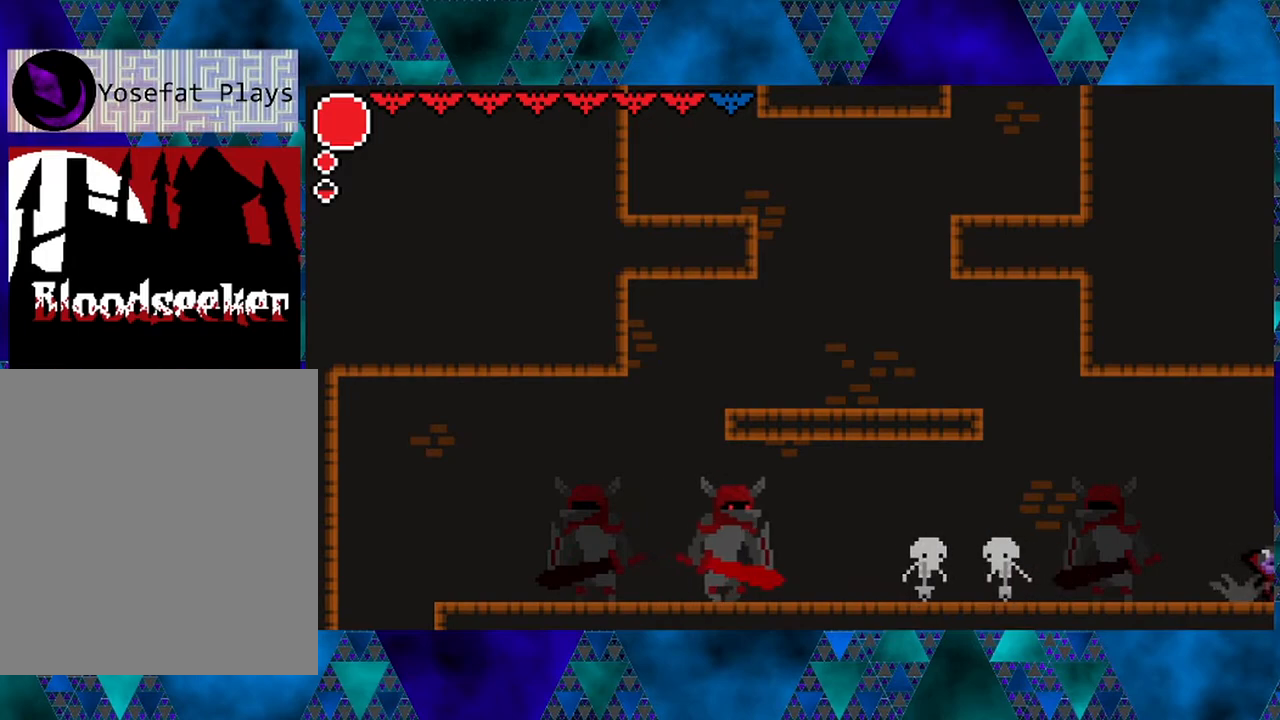
{"buttons": [], "left_stick": "center", "right_stick": "center", "events": [[33, "left_stick", "center"], [117, "left_stick", "left"], [167, "DPAD_RIGHT", "up"], [250, "left_stick", "center"]]}
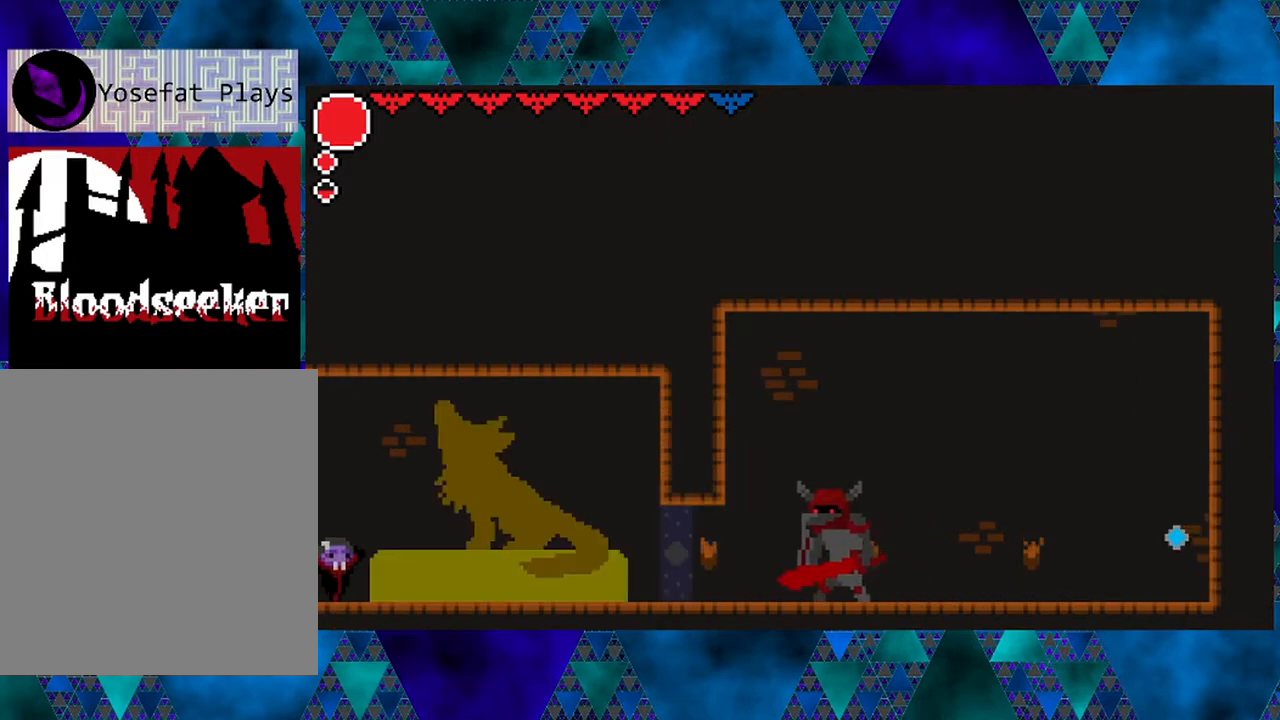
{"buttons": ["DPAD_RIGHT"], "left_stick": "center", "right_stick": "center", "events": [[267, "DPAD_RIGHT", "down"], [300, "left_stick", "left"], [383, "left_stick", "center"]]}
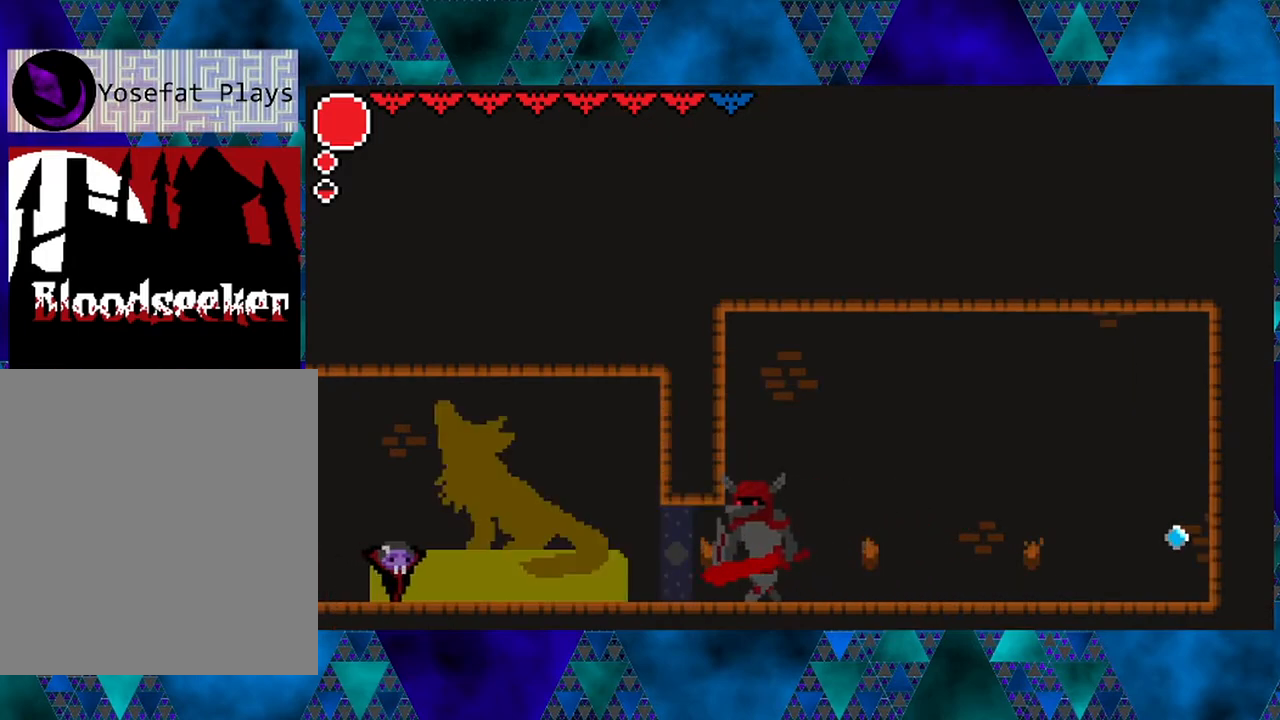
{"buttons": [], "left_stick": "center", "right_stick": "center", "events": [[33, "left_stick", "left"], [83, "left_stick", "center"], [217, "DPAD_RIGHT", "up"]]}
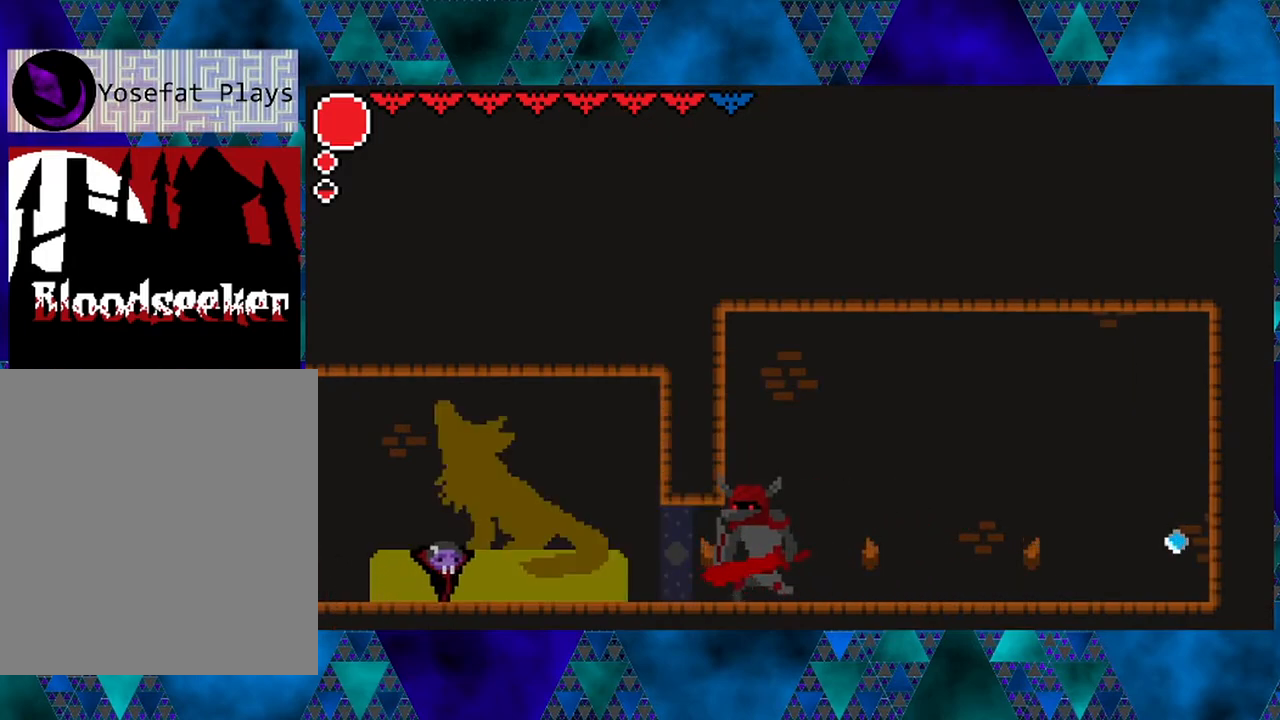
{"buttons": [], "left_stick": "center", "right_stick": "center", "events": [[33, "DPAD_RIGHT", "down"], [33, "left_stick", "left"], [317, "left_stick", "center"], [500, "DPAD_RIGHT", "up"]]}
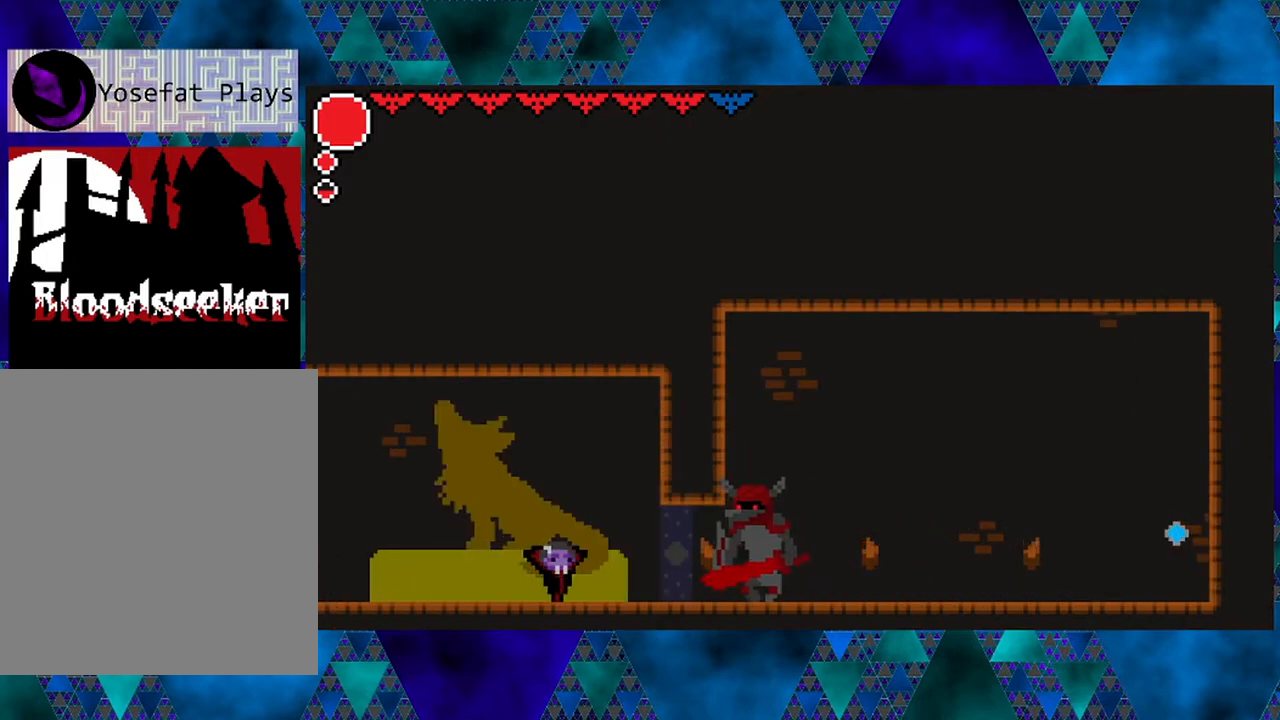
{"buttons": [], "left_stick": "left", "right_stick": "center", "events": [[50, "L2", "down"], [117, "left_stick", "left"], [167, "L2", "up"], [200, "left_stick", "center"], [450, "left_stick", "left"]]}
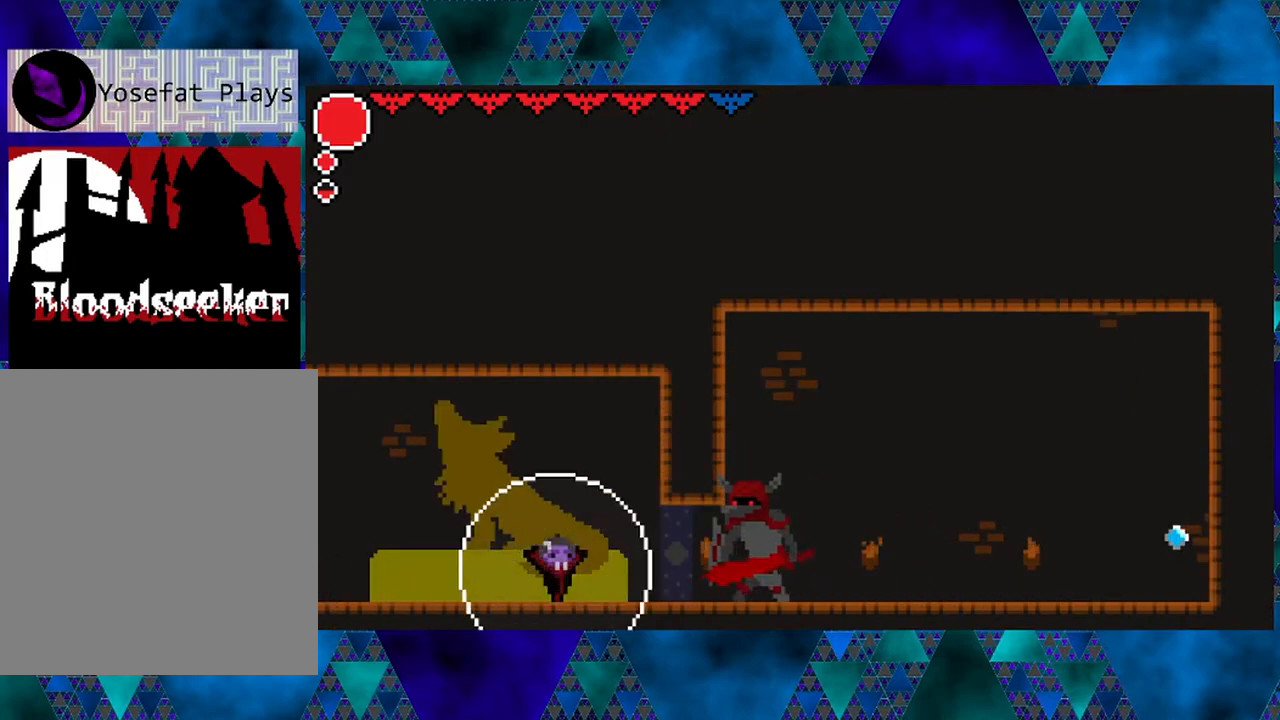
{"buttons": ["DPAD_RIGHT"], "left_stick": "left", "right_stick": "center", "events": [[67, "left_stick", "center"], [383, "left_stick", "left"], [467, "DPAD_RIGHT", "down"]]}
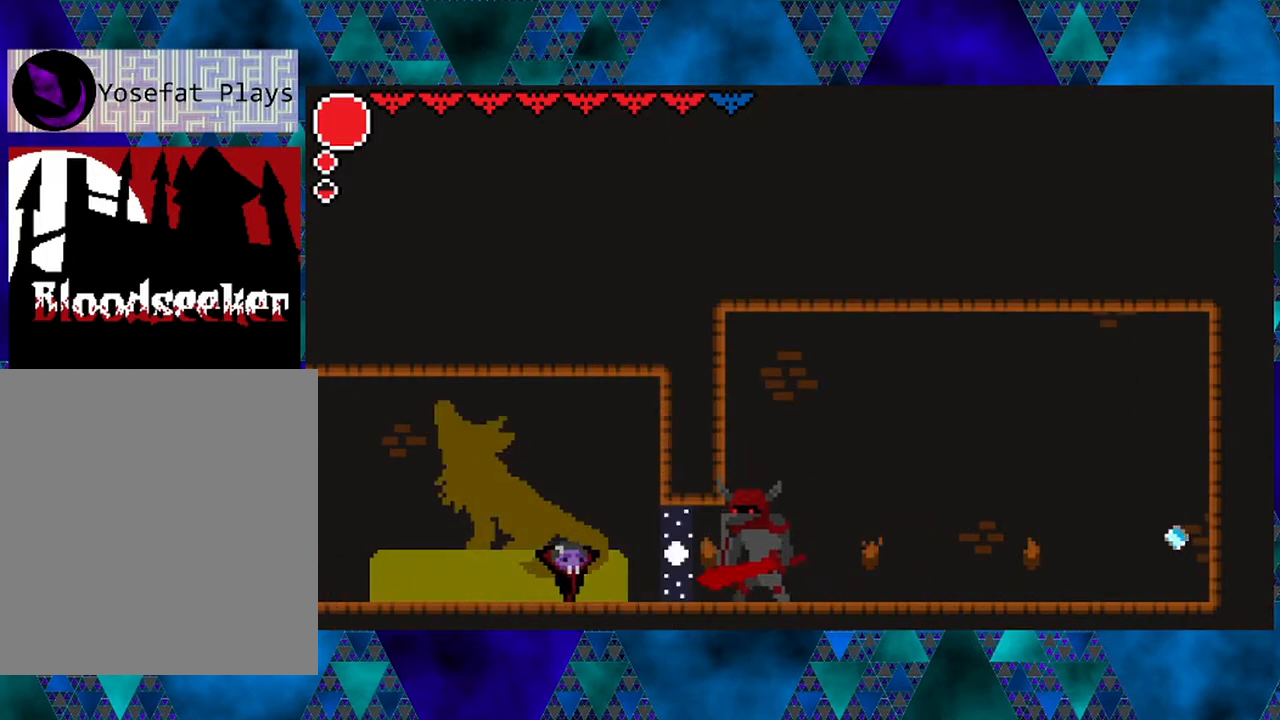
{"buttons": [], "left_stick": "center", "right_stick": "center", "events": [[50, "DPAD_RIGHT", "up"], [83, "left_stick", "center"], [133, "left_stick", "left"], [233, "left_stick", "center"], [300, "DPAD_LEFT", "down"], [417, "DPAD_LEFT", "up"]]}
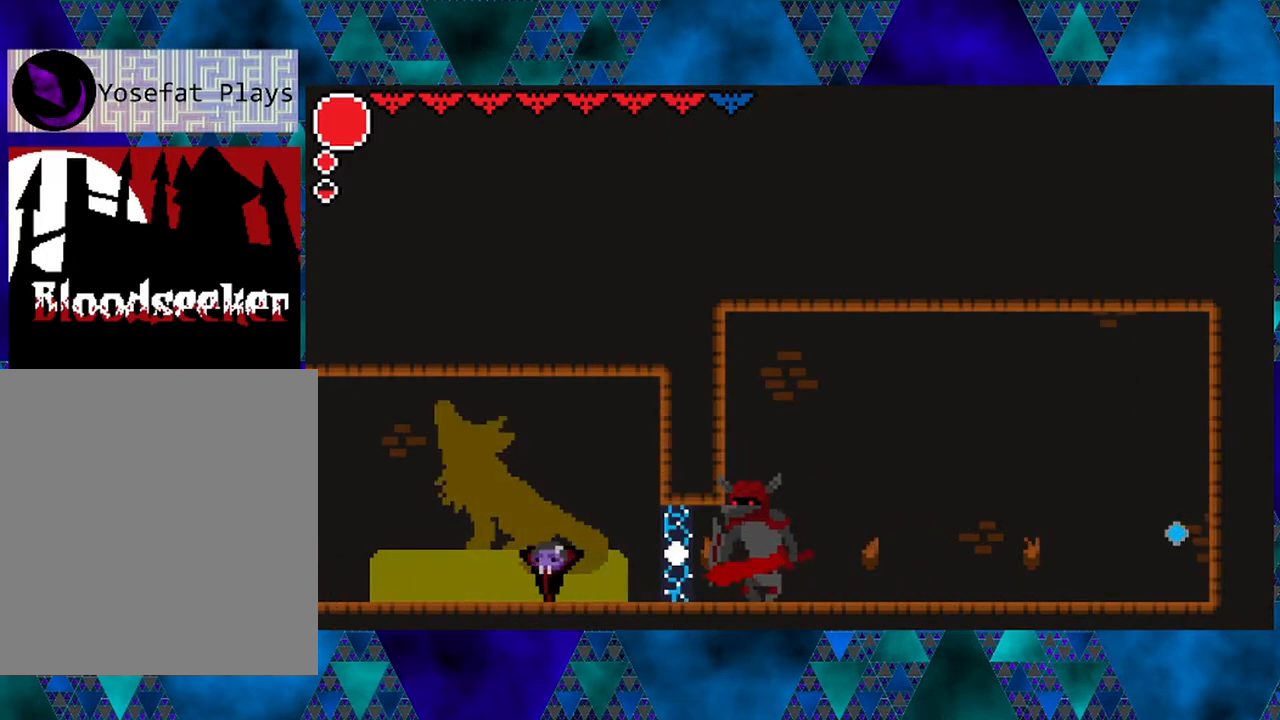
{"buttons": ["B", "Y", "DPAD_RIGHT"], "left_stick": "left", "right_stick": "center", "events": [[67, "DPAD_RIGHT", "down"], [67, "left_stick", "left"], [417, "B", "down"], [417, "left_stick", "center"], [433, "Y", "down"], [467, "left_stick", "left"]]}
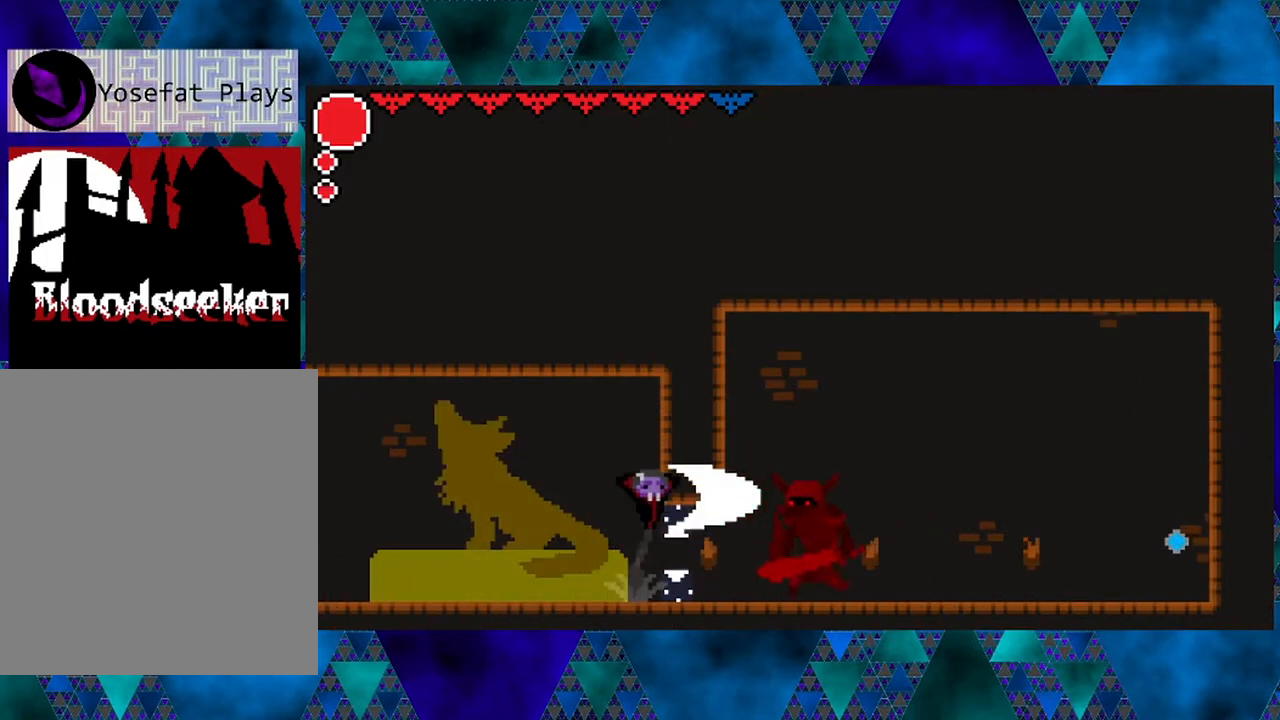
{"buttons": ["Y", "DPAD_LEFT"], "left_stick": "center", "right_stick": "center", "events": [[33, "DPAD_RIGHT", "up"], [33, "left_stick", "center"], [200, "Y", "up"], [233, "B", "up"], [333, "Y", "down"], [383, "left_stick", "left"], [467, "DPAD_LEFT", "down"], [467, "left_stick", "center"]]}
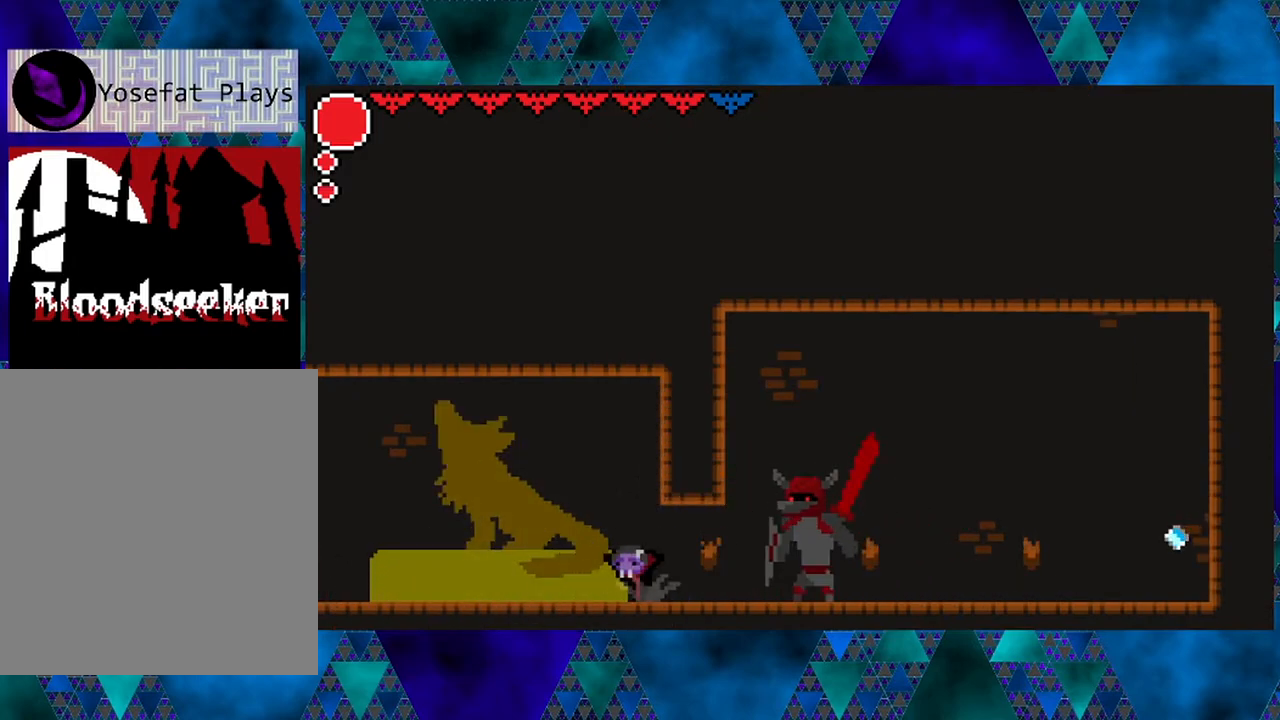
{"buttons": [], "left_stick": "center", "right_stick": "center", "events": [[17, "Y", "up"], [467, "DPAD_LEFT", "up"]]}
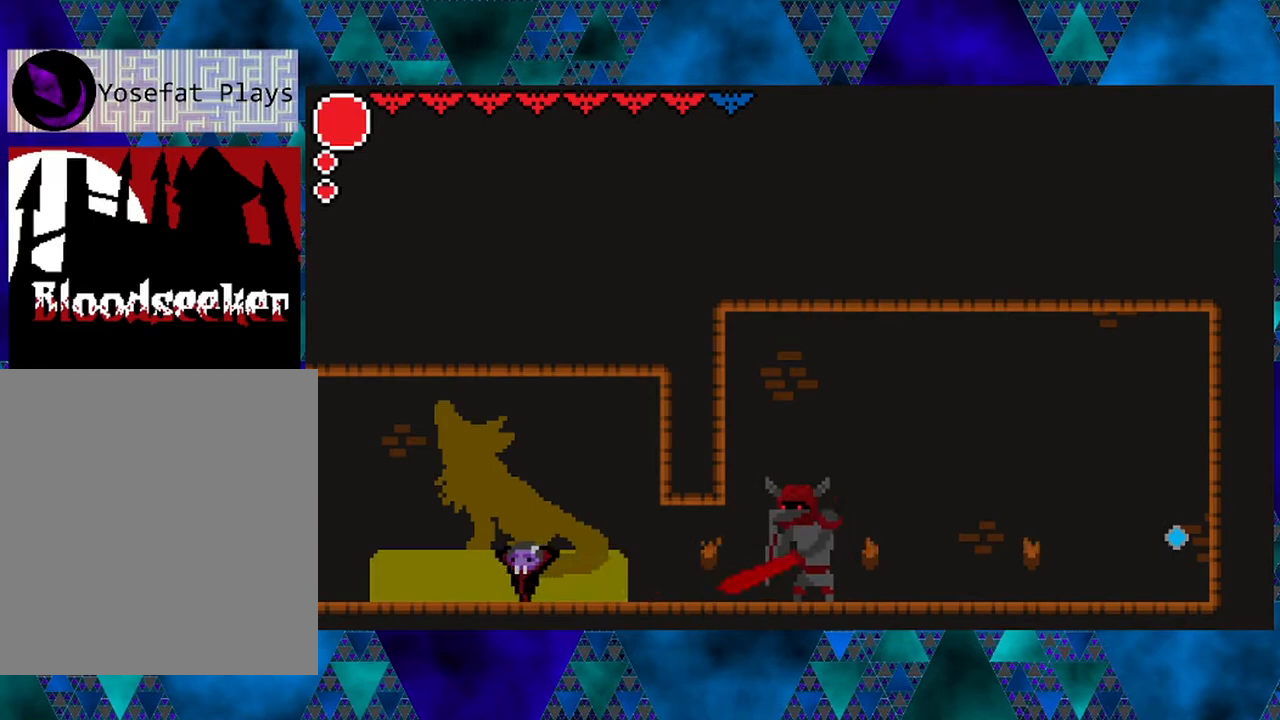
{"buttons": ["DPAD_RIGHT"], "left_stick": "left", "right_stick": "center", "events": [[17, "left_stick", "left"], [67, "left_stick", "center"], [83, "DPAD_RIGHT", "down"], [300, "left_stick", "left"]]}
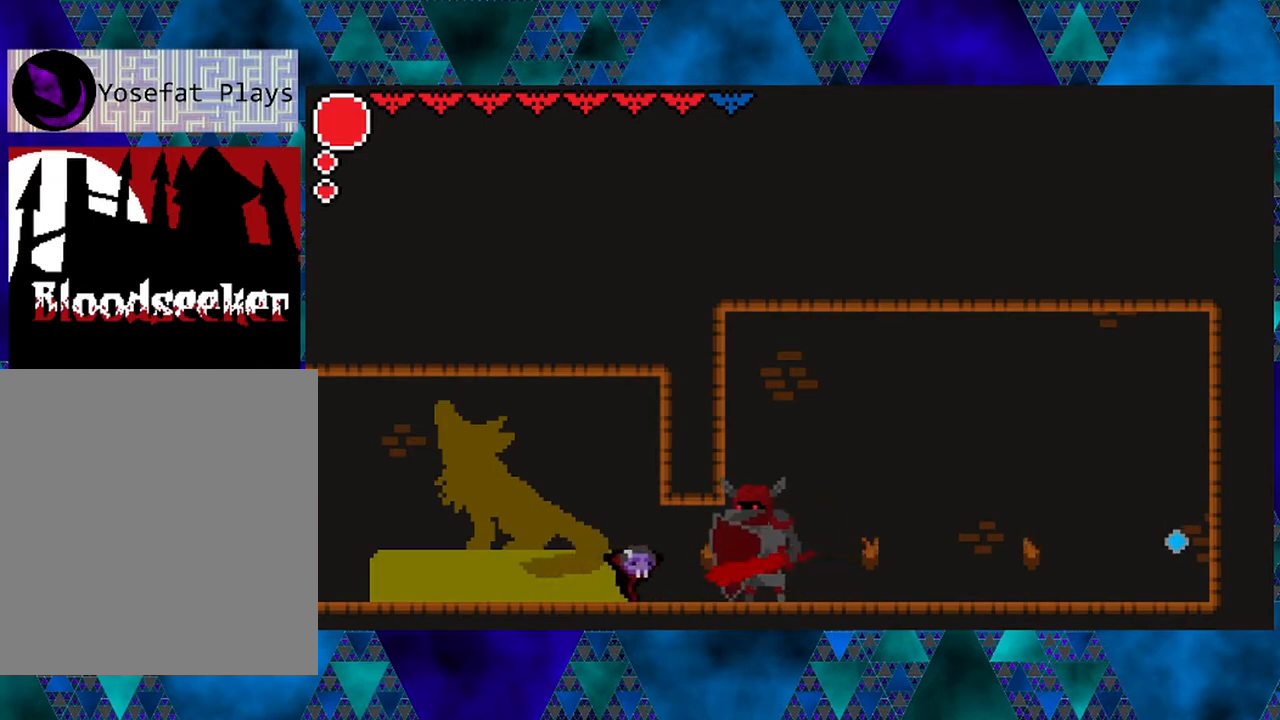
{"buttons": ["R2", "DPAD_RIGHT"], "left_stick": "center", "right_stick": "center", "events": [[17, "R2", "down"], [67, "left_stick", "center"], [150, "left_stick", "left"], [217, "left_stick", "center"]]}
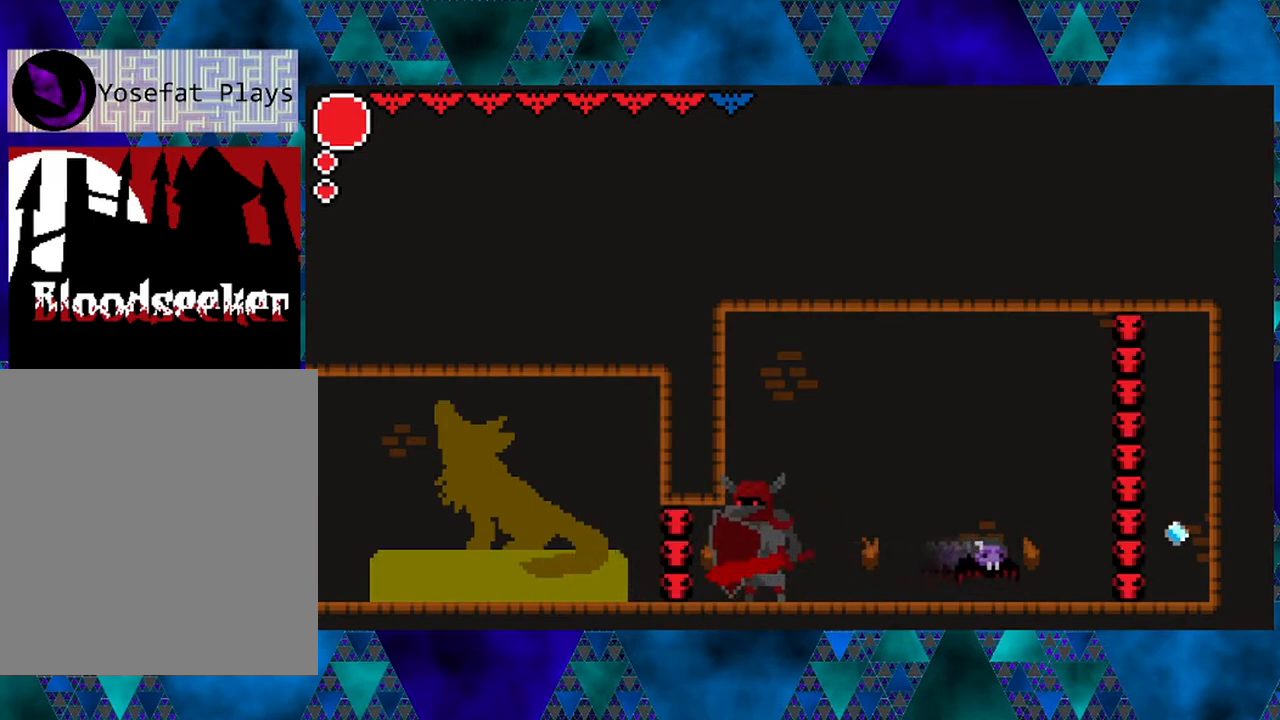
{"buttons": ["DPAD_RIGHT"], "left_stick": "center", "right_stick": "center", "events": [[133, "R2", "up"], [250, "left_stick", "left"], [300, "left_stick", "center"]]}
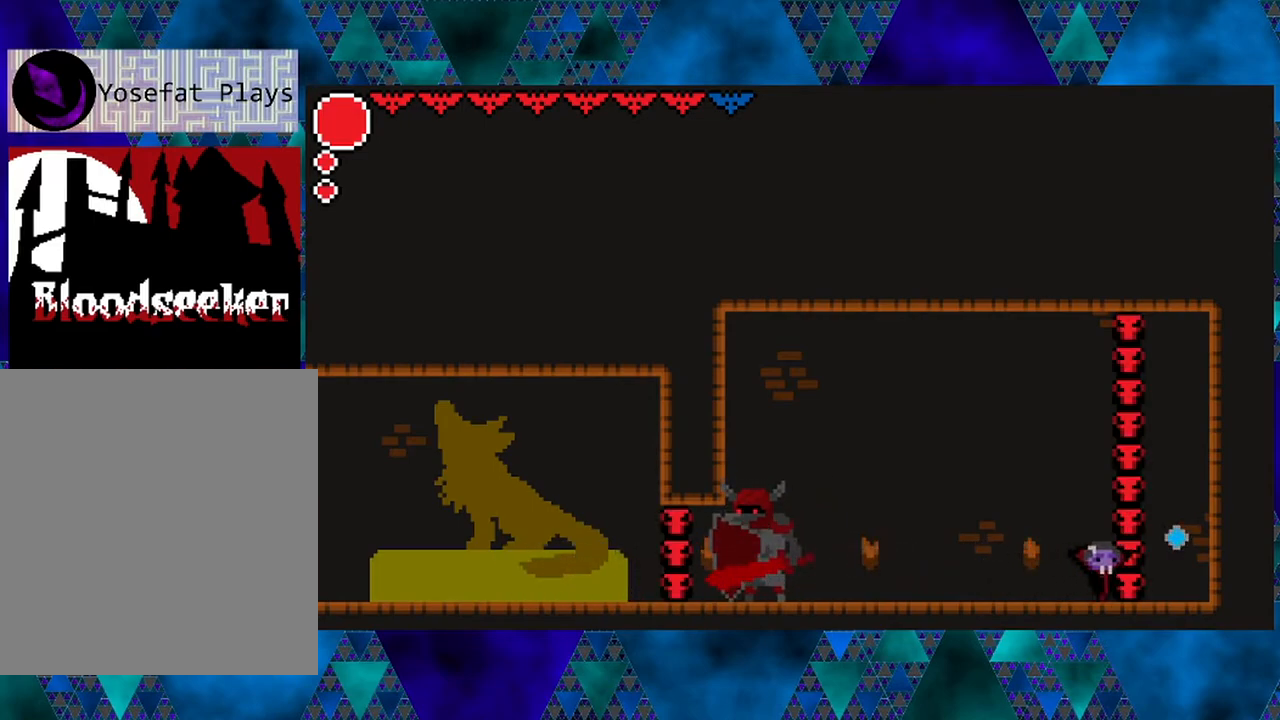
{"buttons": ["DPAD_LEFT"], "left_stick": "center", "right_stick": "center", "events": [[133, "DPAD_LEFT", "down"], [133, "DPAD_RIGHT", "up"], [300, "left_stick", "left"], [467, "left_stick", "center"]]}
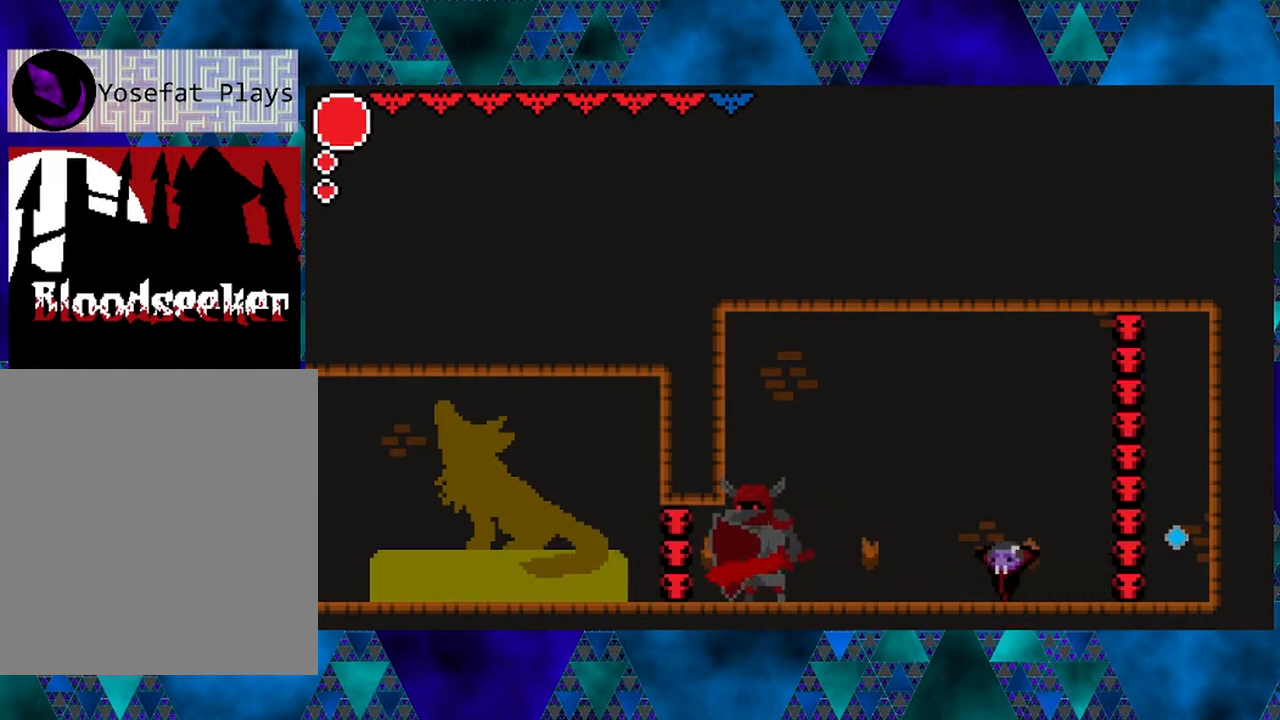
{"buttons": ["DPAD_LEFT"], "left_stick": "center", "right_stick": "center", "events": []}
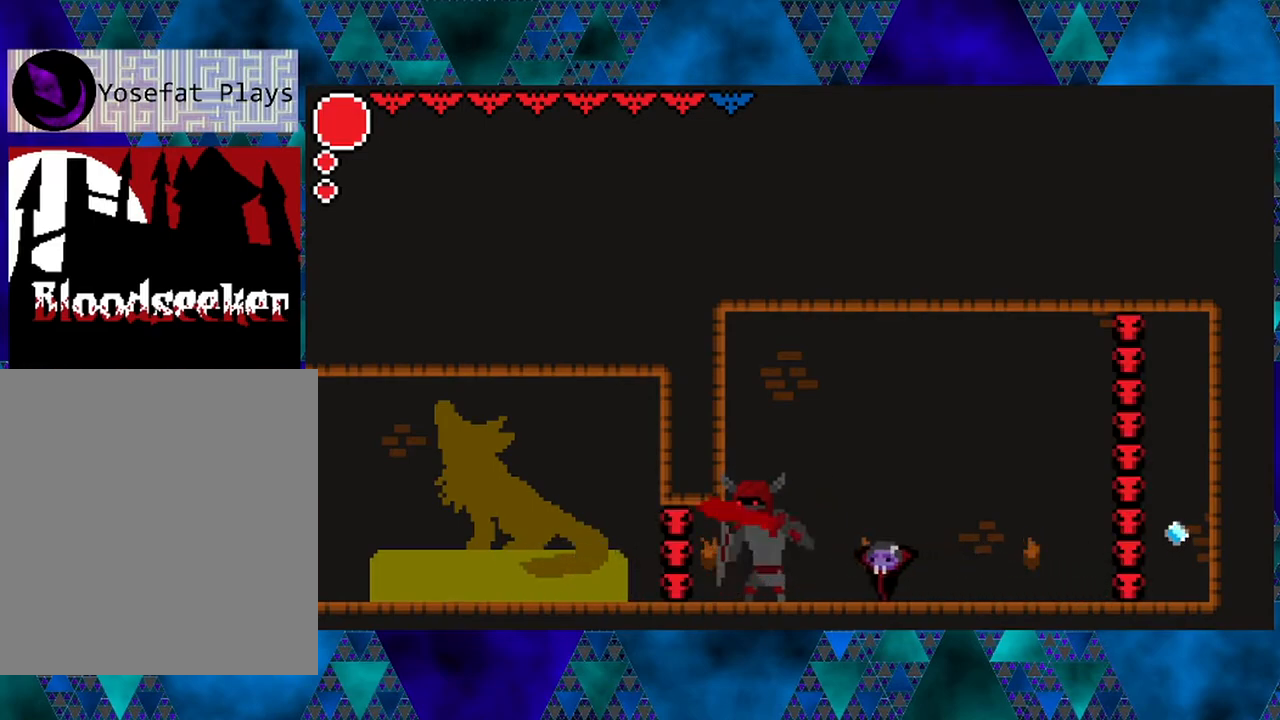
{"buttons": ["B", "DPAD_RIGHT"], "left_stick": "left", "right_stick": "center", "events": [[17, "left_stick", "left"], [150, "B", "down"], [150, "left_stick", "center"], [183, "Y", "down"], [200, "DPAD_LEFT", "up"], [200, "DPAD_UP", "down"], [233, "DPAD_UP", "up"], [267, "left_stick", "left"], [300, "DPAD_RIGHT", "down"], [483, "Y", "up"]]}
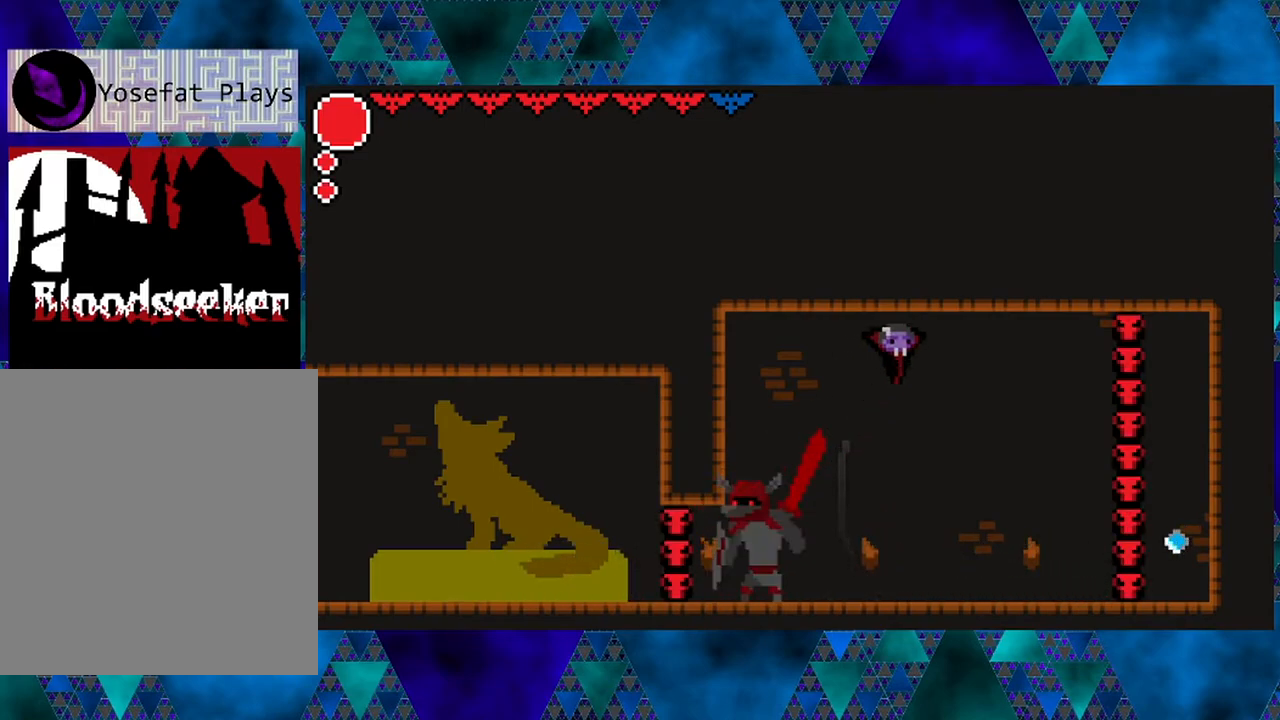
{"buttons": ["DPAD_LEFT"], "left_stick": "center", "right_stick": "center", "events": [[17, "B", "up"], [233, "DPAD_RIGHT", "up"], [267, "DPAD_LEFT", "down"], [467, "left_stick", "center"]]}
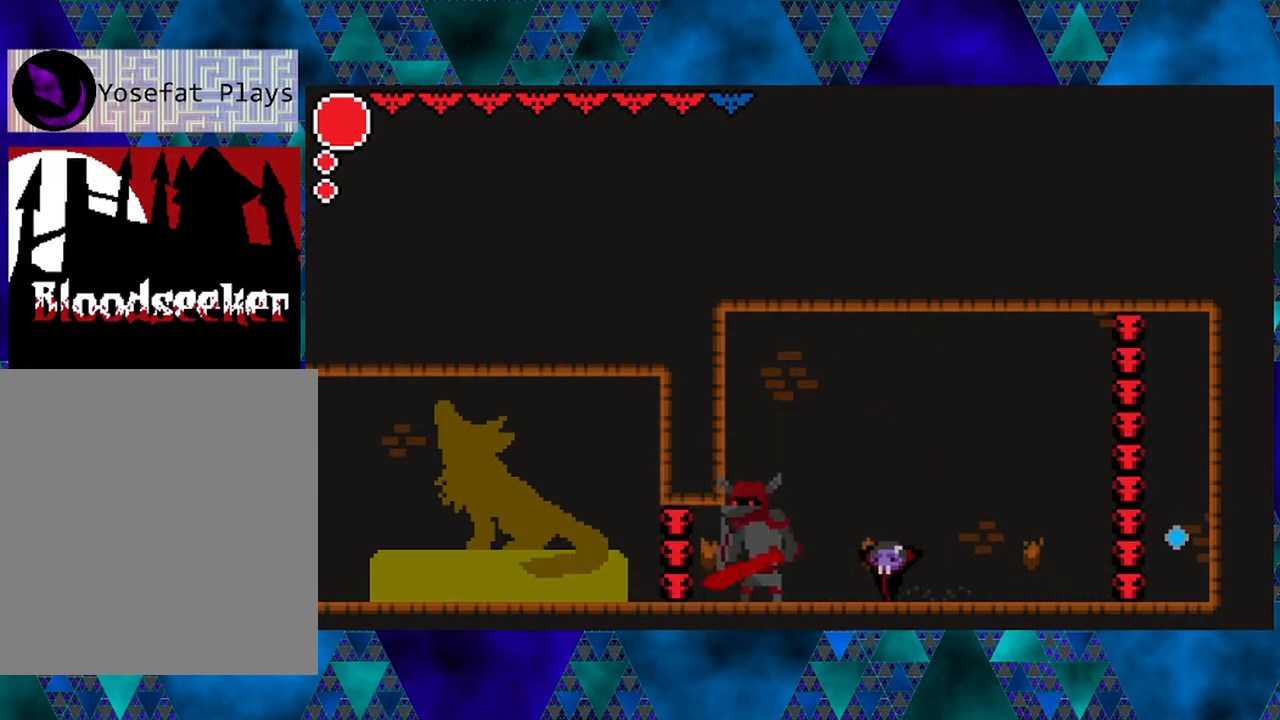
{"buttons": [], "left_stick": "left", "right_stick": "center", "events": [[50, "left_stick", "left"], [67, "B", "down"], [133, "left_stick", "center"], [150, "Y", "down"], [217, "DPAD_LEFT", "up"], [300, "left_stick", "left"], [367, "DPAD_RIGHT", "down"], [400, "DPAD_RIGHT", "up"], [433, "Y", "up"], [467, "B", "up"]]}
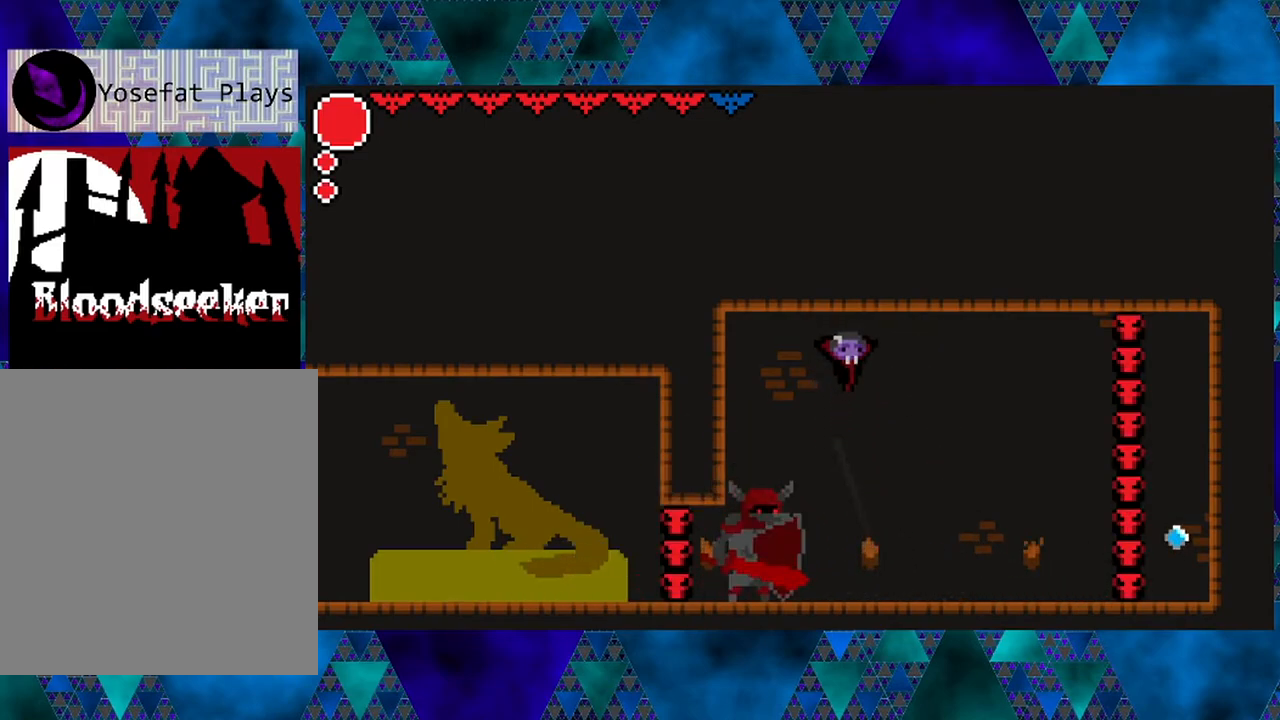
{"buttons": ["DPAD_RIGHT"], "left_stick": "left", "right_stick": "center", "events": [[100, "DPAD_LEFT", "down"], [133, "Y", "down"], [183, "DPAD_LEFT", "up"], [367, "Y", "up"], [467, "DPAD_RIGHT", "down"]]}
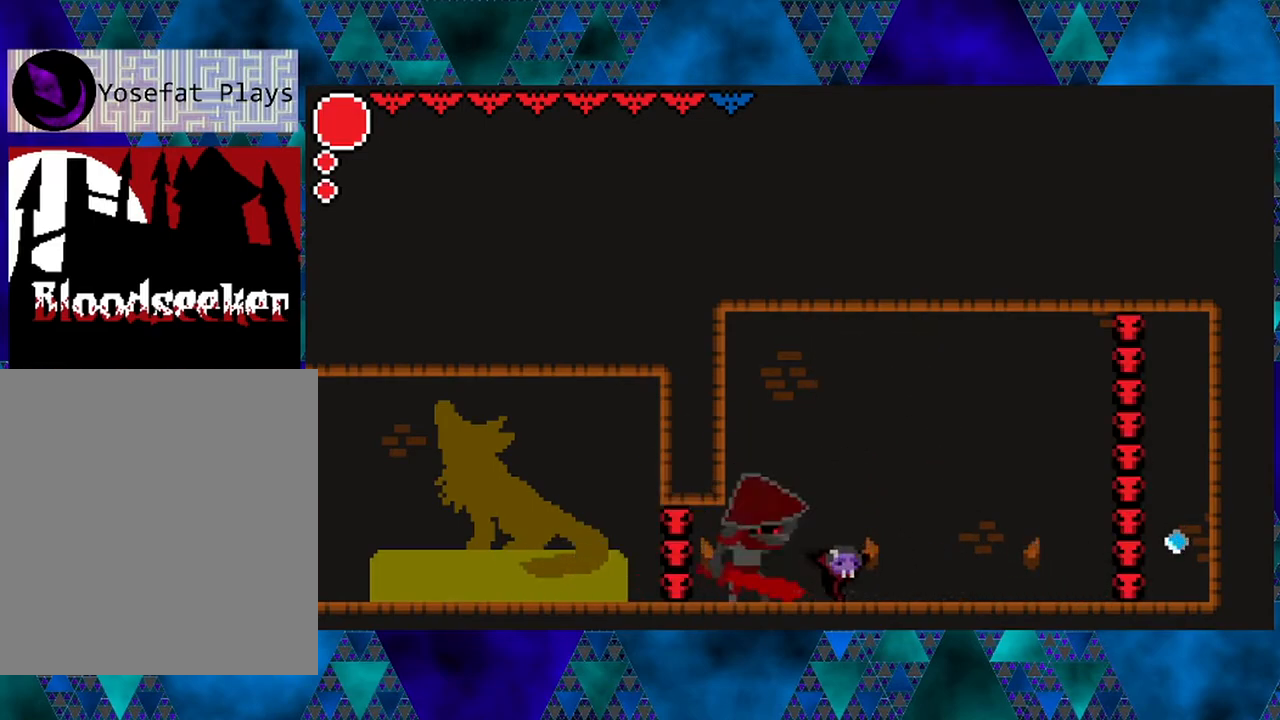
{"buttons": [], "left_stick": "center", "right_stick": "center", "events": [[183, "DPAD_RIGHT", "up"], [200, "DPAD_LEFT", "down"], [200, "left_stick", "center"], [217, "Y", "down"], [250, "left_stick", "left"], [283, "DPAD_LEFT", "up"], [433, "Y", "up"], [500, "left_stick", "center"]]}
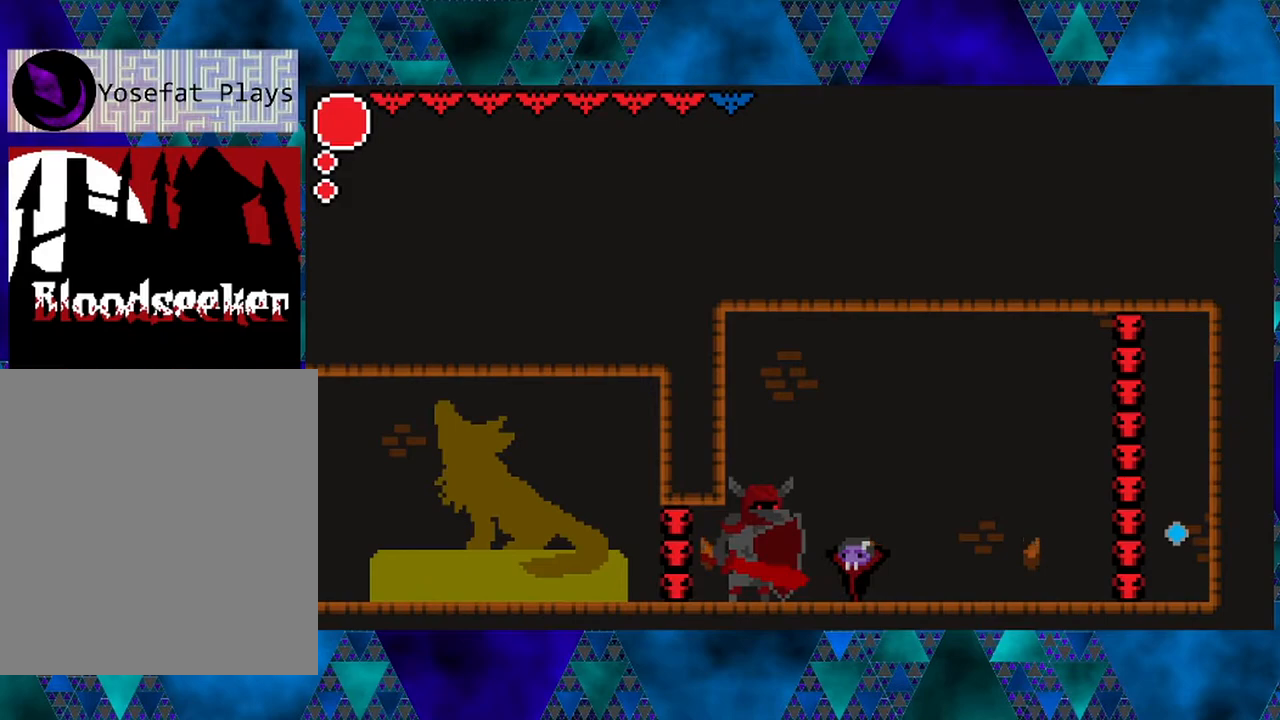
{"buttons": ["B", "Y"], "left_stick": "left", "right_stick": "center", "events": [[50, "left_stick", "left"], [117, "Y", "down"], [150, "left_stick", "center"], [217, "left_stick", "left"], [233, "Y", "up"], [433, "B", "down"], [483, "Y", "down"]]}
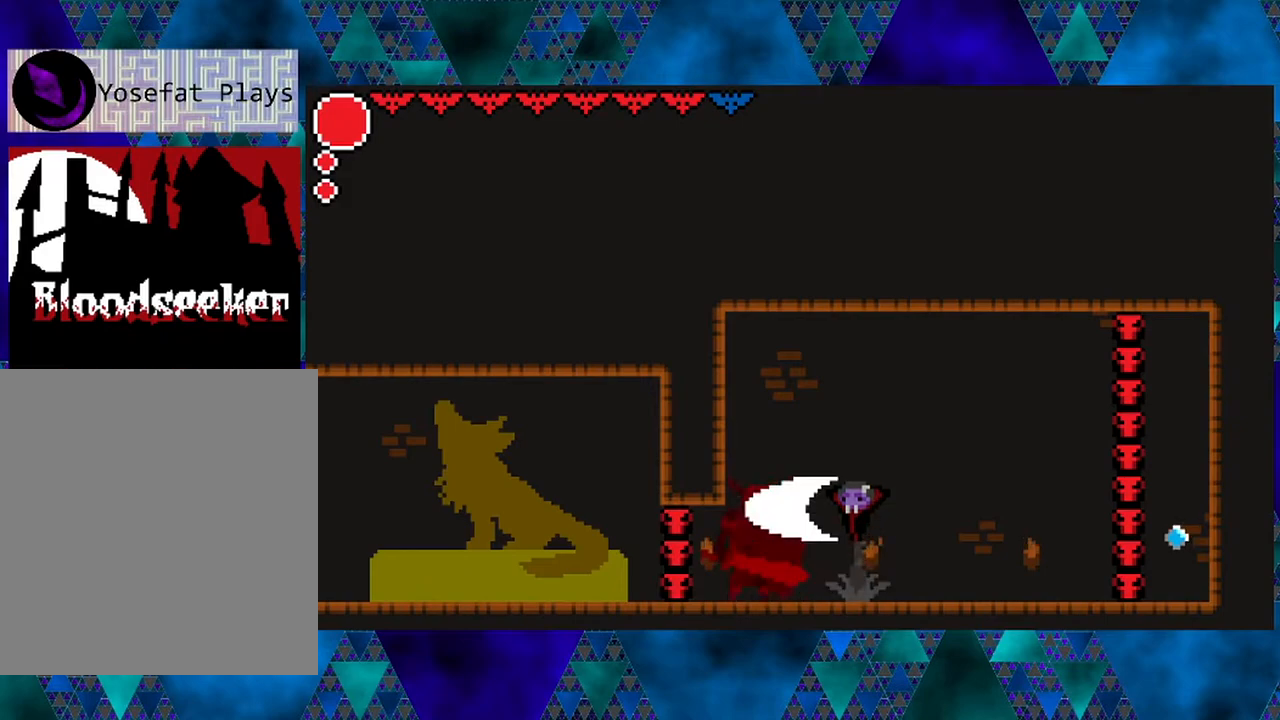
{"buttons": ["DPAD_RIGHT"], "left_stick": "center", "right_stick": "center", "events": [[217, "DPAD_RIGHT", "down"], [217, "left_stick", "center"], [250, "Y", "up"], [267, "B", "up"], [267, "left_stick", "left"], [433, "left_stick", "center"]]}
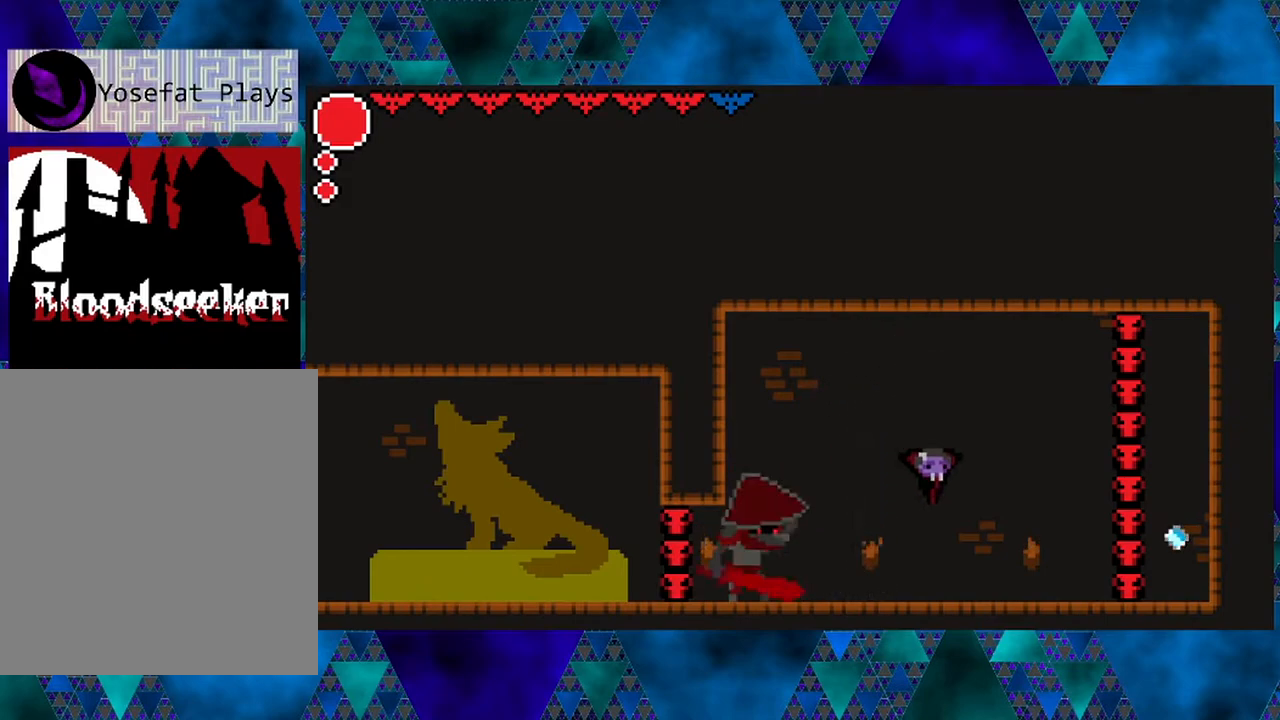
{"buttons": ["DPAD_LEFT"], "left_stick": "center", "right_stick": "center", "events": [[333, "DPAD_RIGHT", "up"], [350, "DPAD_LEFT", "down"]]}